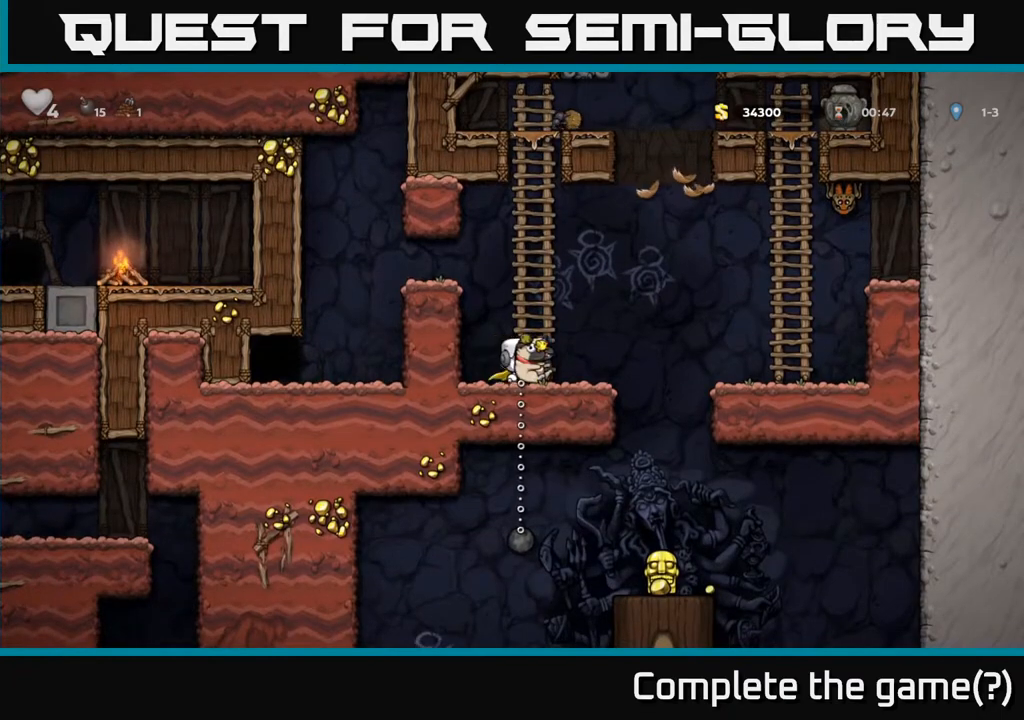
Gameplay with a controller (Xbox layout); each line is a JSON object with the inputs held at the frame after it. "events" lists button and stick changes between this image and that frame as [ms after this image, input, new state], when the widget could be followed in between.
{"buttons": [], "left_stick": "center", "right_stick": "center", "events": [[150, "DPAD_RIGHT", "up"], [350, "DPAD_LEFT", "down"], [483, "DPAD_LEFT", "up"]]}
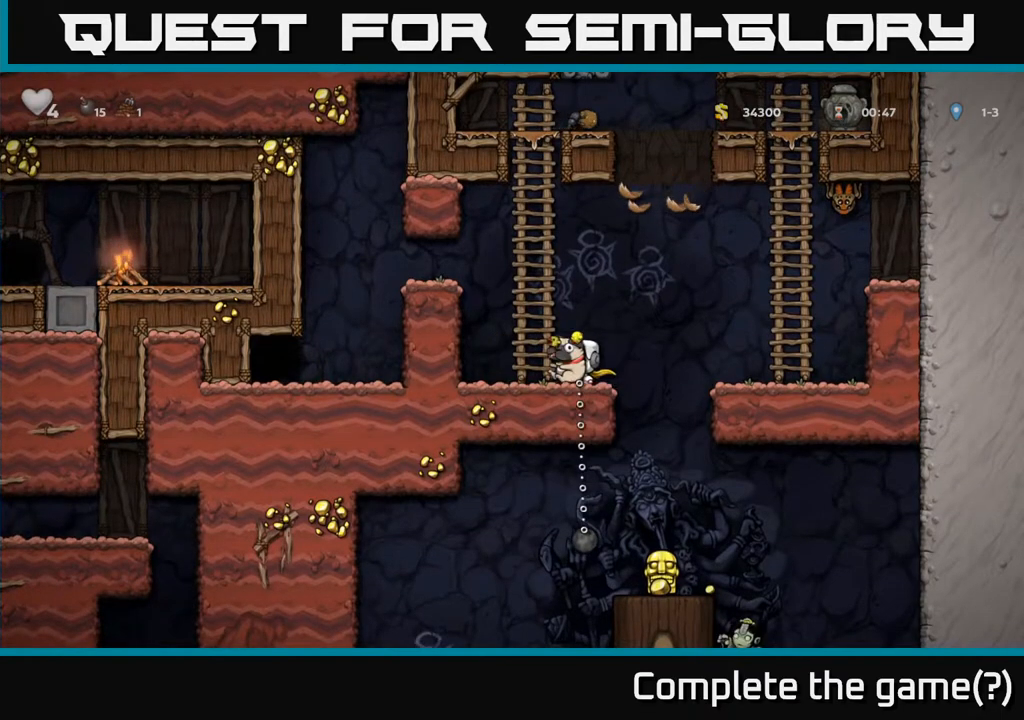
{"buttons": [], "left_stick": "center", "right_stick": "center", "events": []}
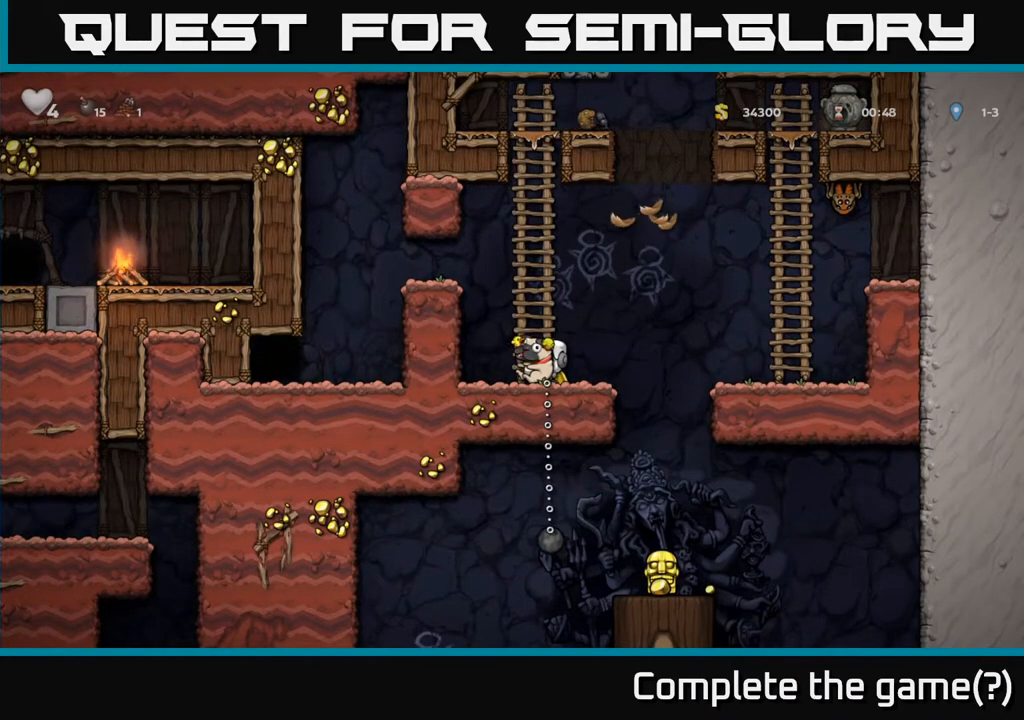
{"buttons": [], "left_stick": "center", "right_stick": "center", "events": [[233, "A", "down"], [300, "DPAD_LEFT", "down"], [450, "A", "up"], [500, "DPAD_LEFT", "up"]]}
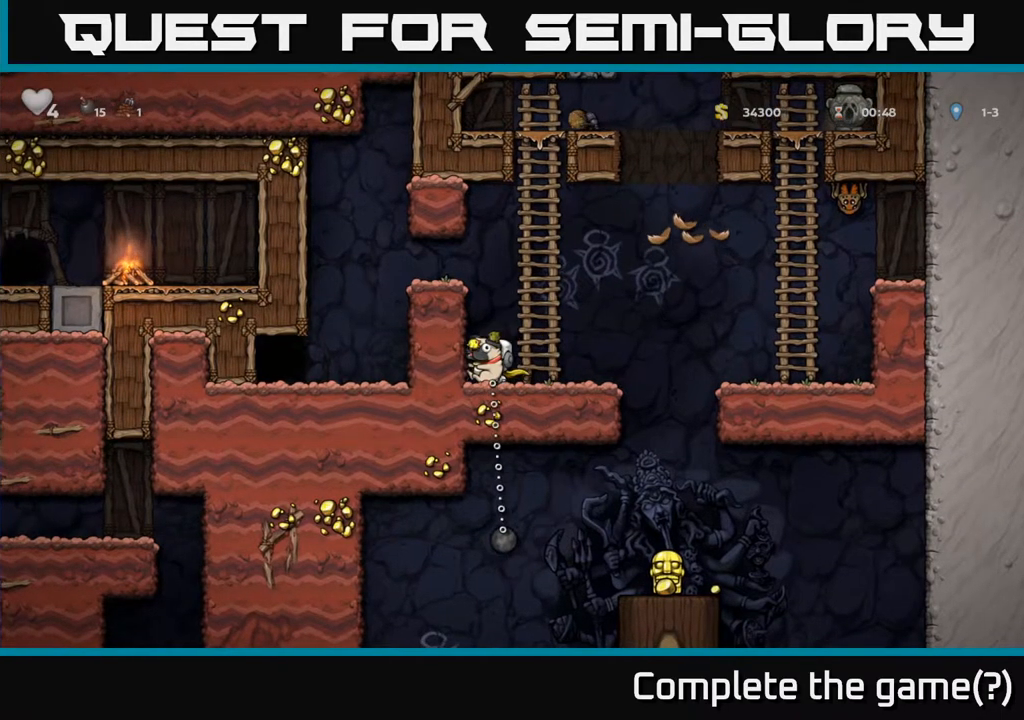
{"buttons": ["DPAD_RIGHT"], "left_stick": "center", "right_stick": "center", "events": [[133, "A", "down"], [267, "A", "up"], [350, "A", "down"], [467, "DPAD_RIGHT", "down"], [500, "A", "up"]]}
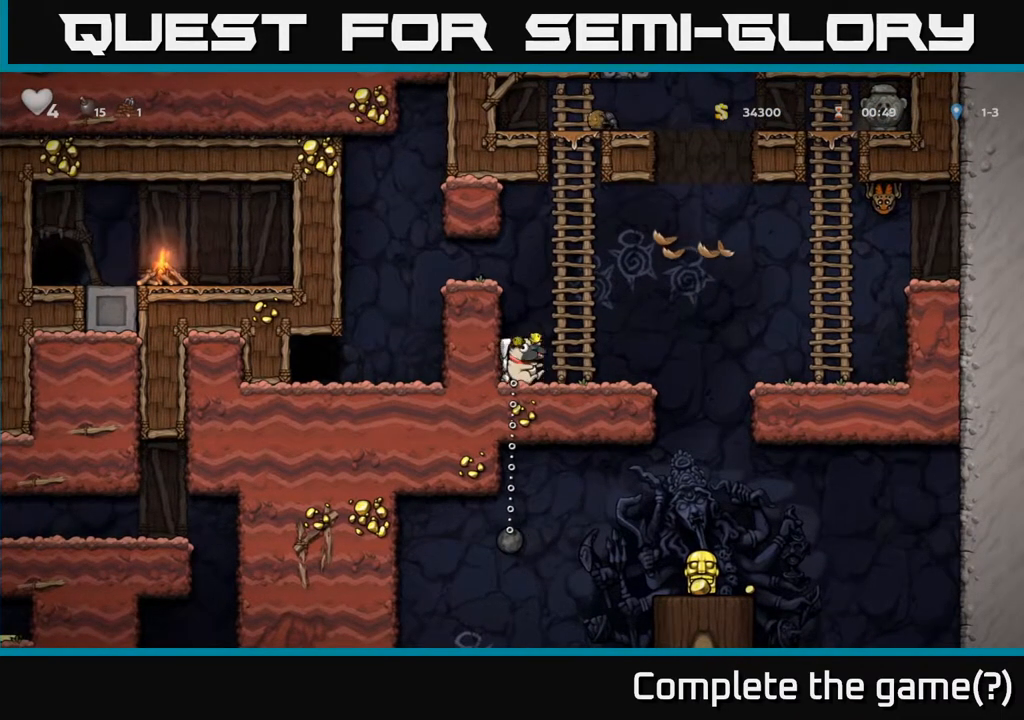
{"buttons": [], "left_stick": "center", "right_stick": "center", "events": [[83, "DPAD_RIGHT", "up"], [317, "DPAD_DOWN", "down"], [500, "DPAD_DOWN", "up"]]}
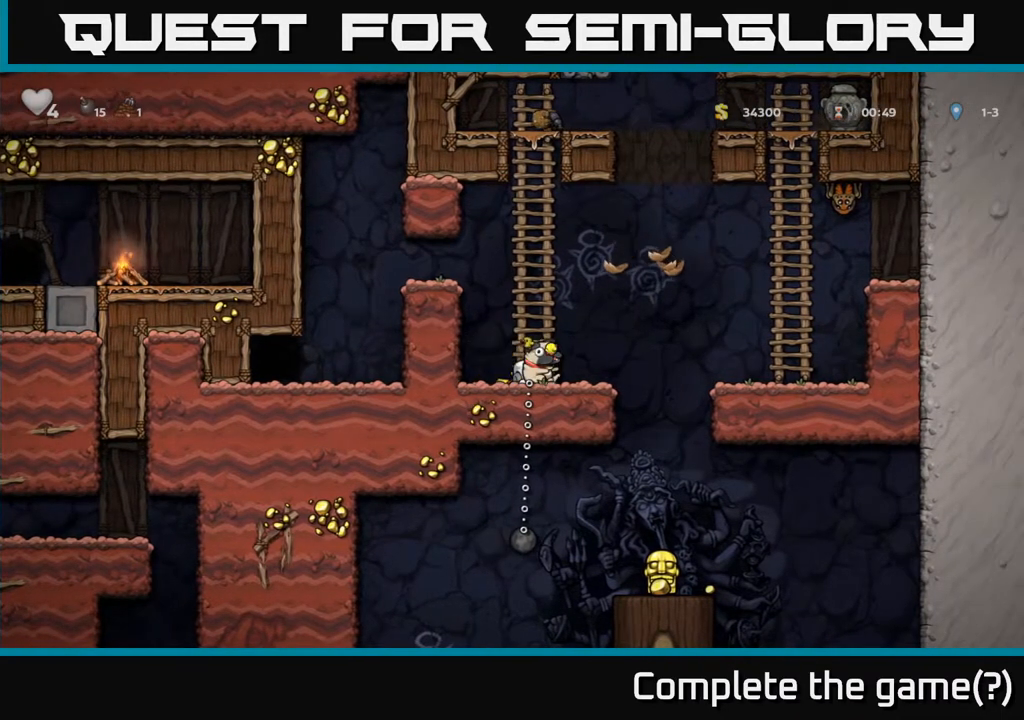
{"buttons": [], "left_stick": "center", "right_stick": "center", "events": [[233, "DPAD_RIGHT", "down"], [367, "DPAD_RIGHT", "up"]]}
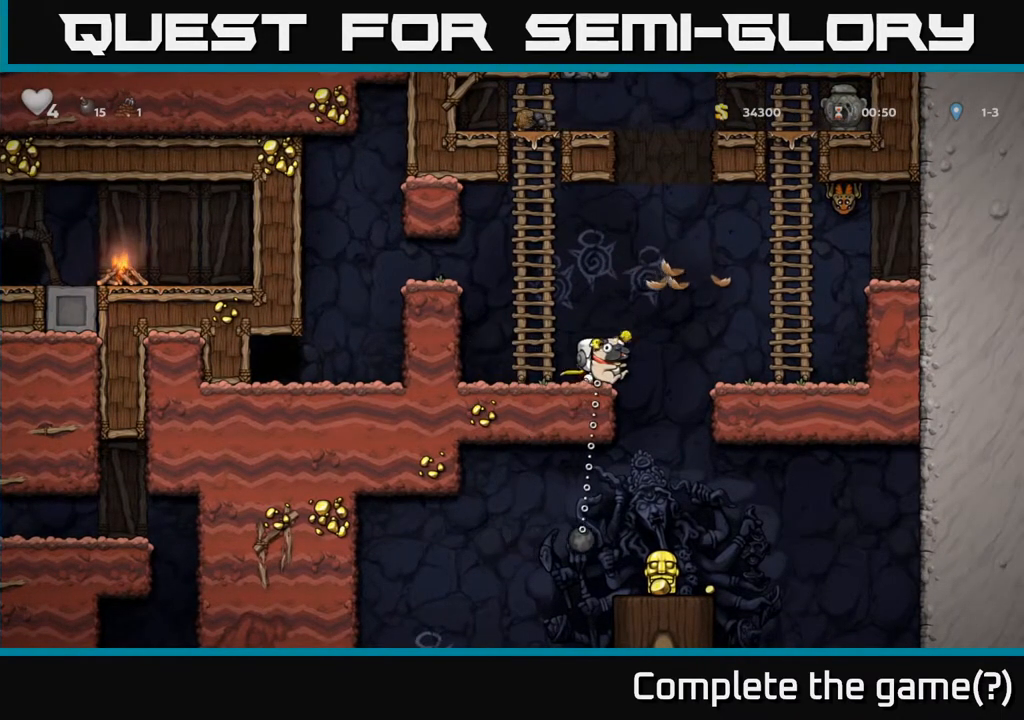
{"buttons": [], "left_stick": "center", "right_stick": "center", "events": []}
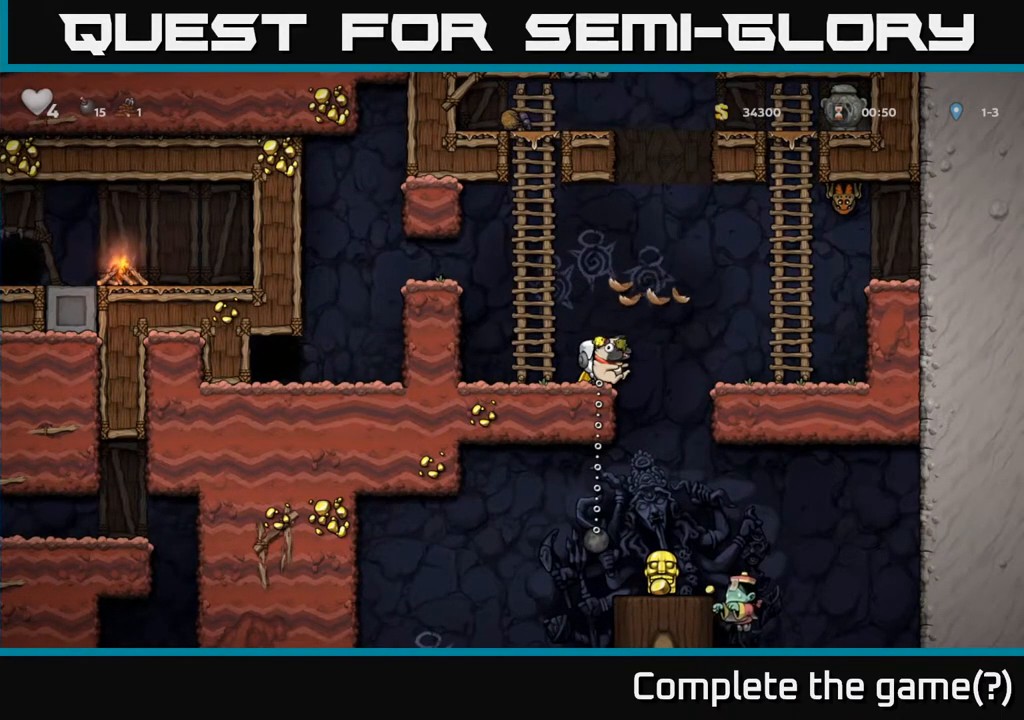
{"buttons": [], "left_stick": "center", "right_stick": "center", "events": [[17, "DPAD_DOWN", "down"], [100, "X", "down"], [183, "DPAD_DOWN", "up"], [200, "X", "up"]]}
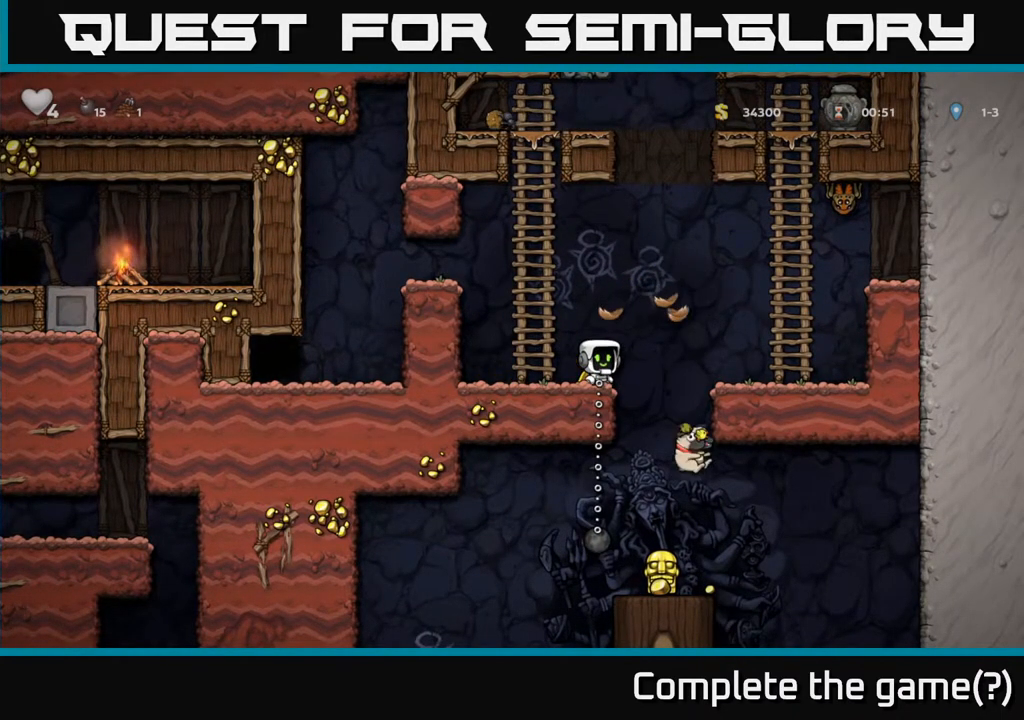
{"buttons": [], "left_stick": "center", "right_stick": "center", "events": []}
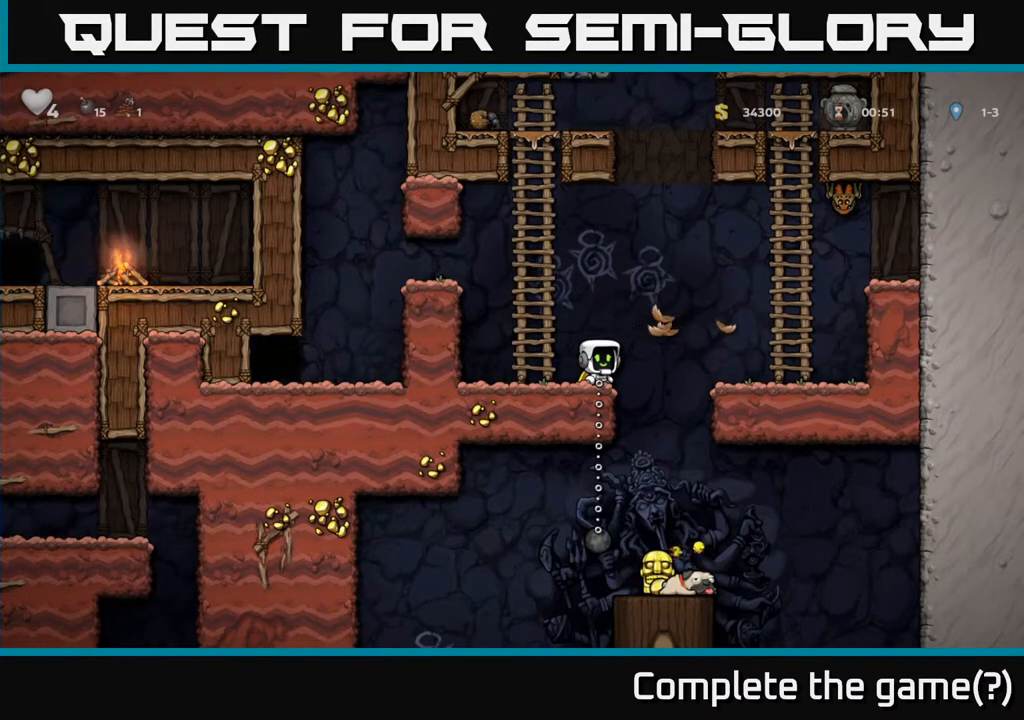
{"buttons": ["A", "DPAD_RIGHT"], "left_stick": "center", "right_stick": "center", "events": [[183, "DPAD_RIGHT", "down"], [250, "A", "down"]]}
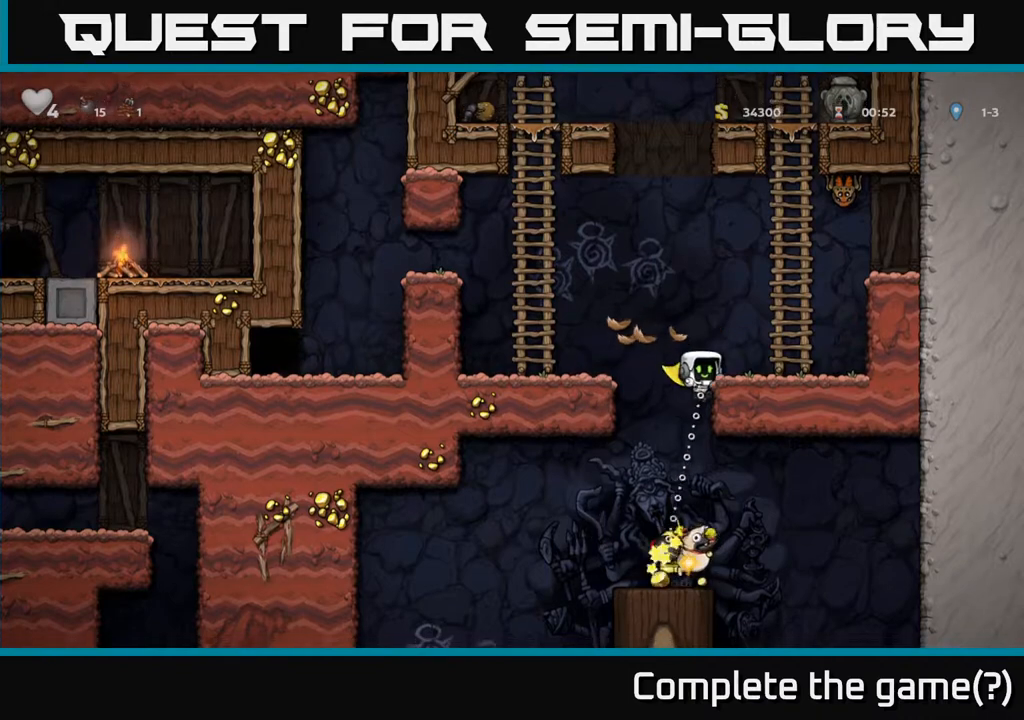
{"buttons": ["DPAD_RIGHT"], "left_stick": "center", "right_stick": "center", "events": [[67, "A", "up"], [167, "A", "down"], [267, "A", "up"], [300, "DPAD_RIGHT", "up"], [433, "DPAD_RIGHT", "down"]]}
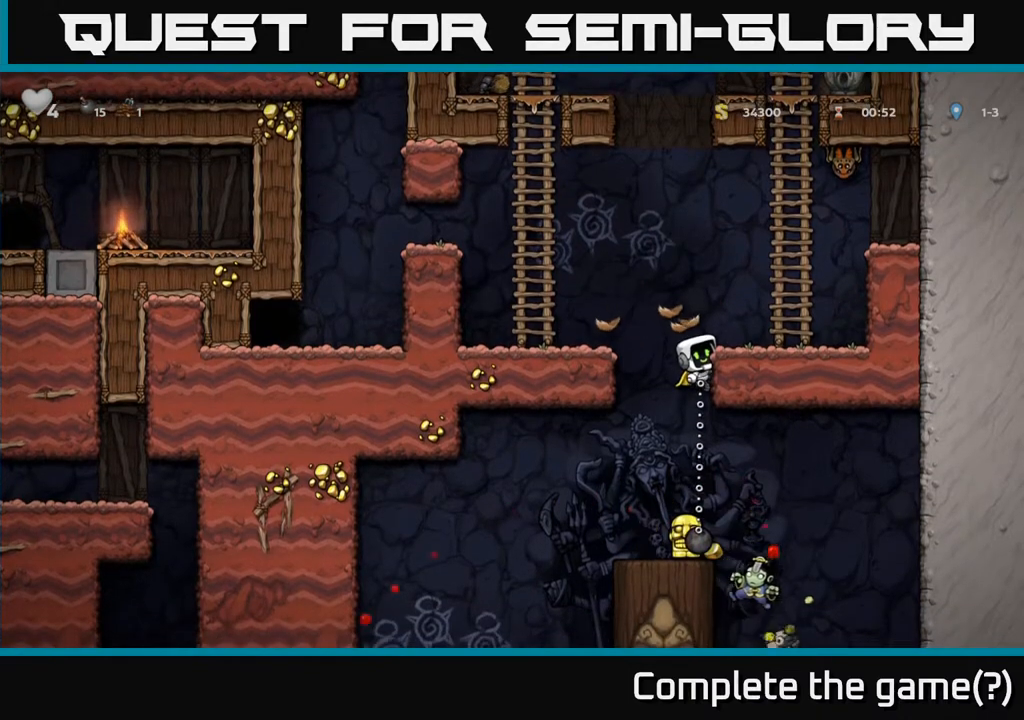
{"buttons": ["A", "DPAD_RIGHT"], "left_stick": "center", "right_stick": "center", "events": [[83, "A", "down"], [333, "A", "up"], [433, "A", "down"]]}
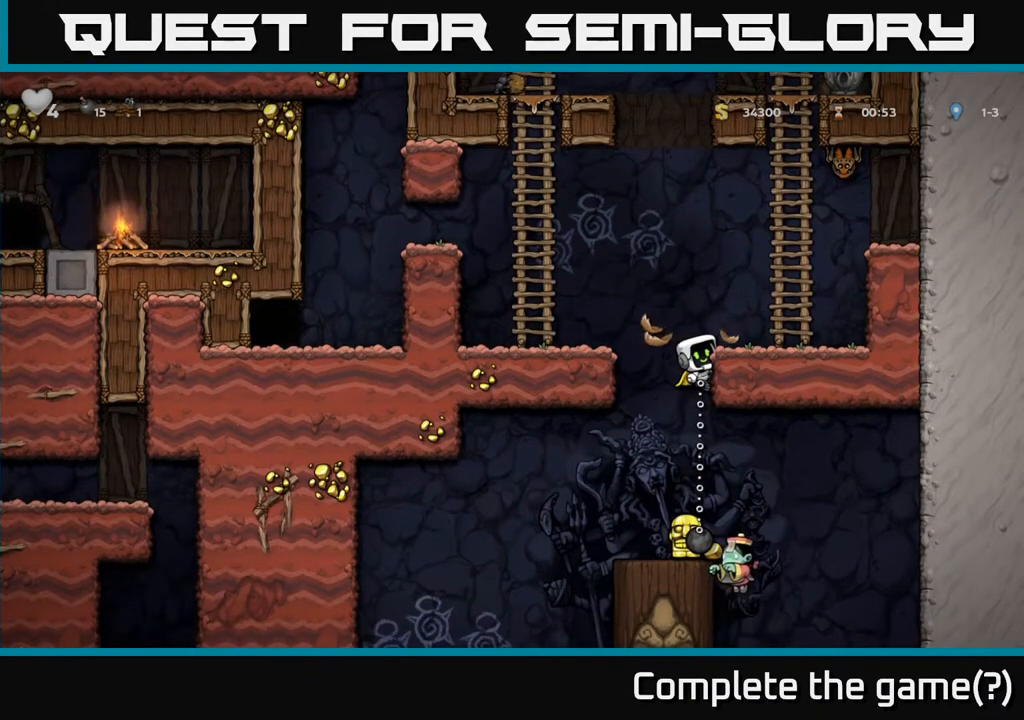
{"buttons": ["A", "DPAD_RIGHT"], "left_stick": "center", "right_stick": "center", "events": [[17, "DPAD_UP", "down"], [33, "DPAD_RIGHT", "up"], [133, "A", "up"], [133, "DPAD_RIGHT", "down"], [217, "A", "down"], [367, "A", "up"], [400, "DPAD_UP", "up"], [500, "A", "down"]]}
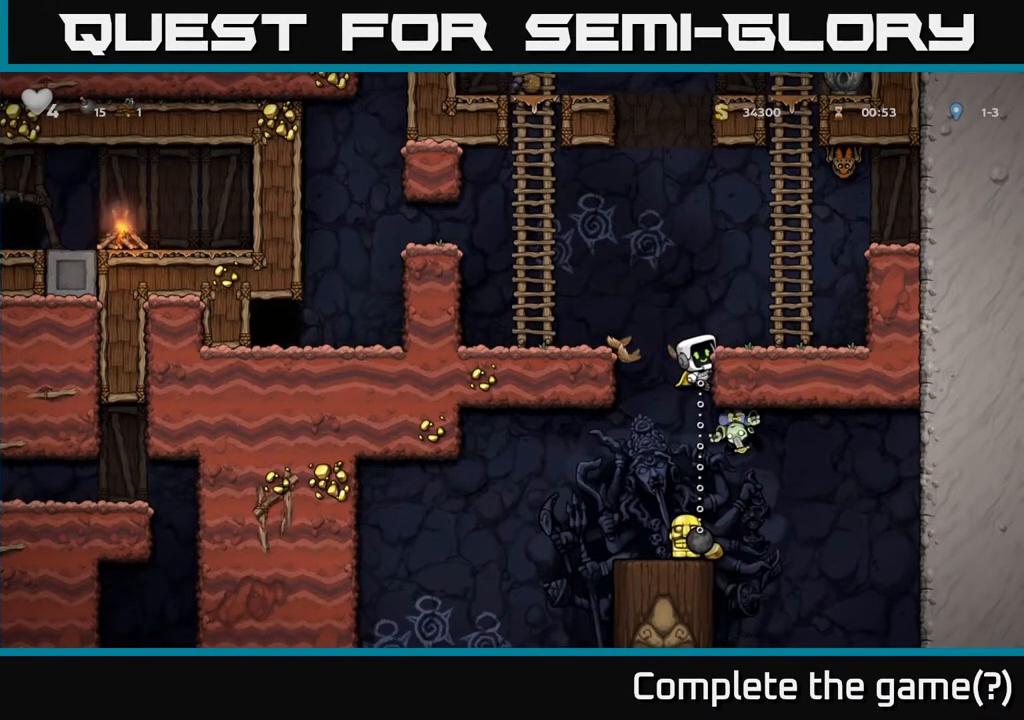
{"buttons": [], "left_stick": "center", "right_stick": "center", "events": [[67, "DPAD_RIGHT", "up"], [150, "A", "up"]]}
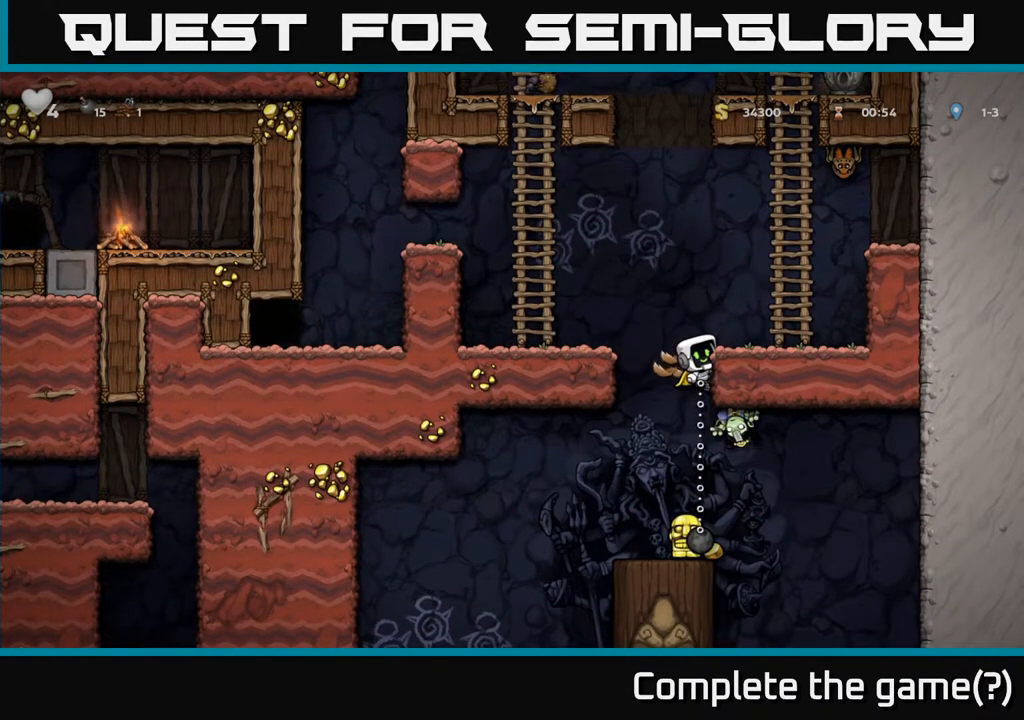
{"buttons": [], "left_stick": "center", "right_stick": "center", "events": []}
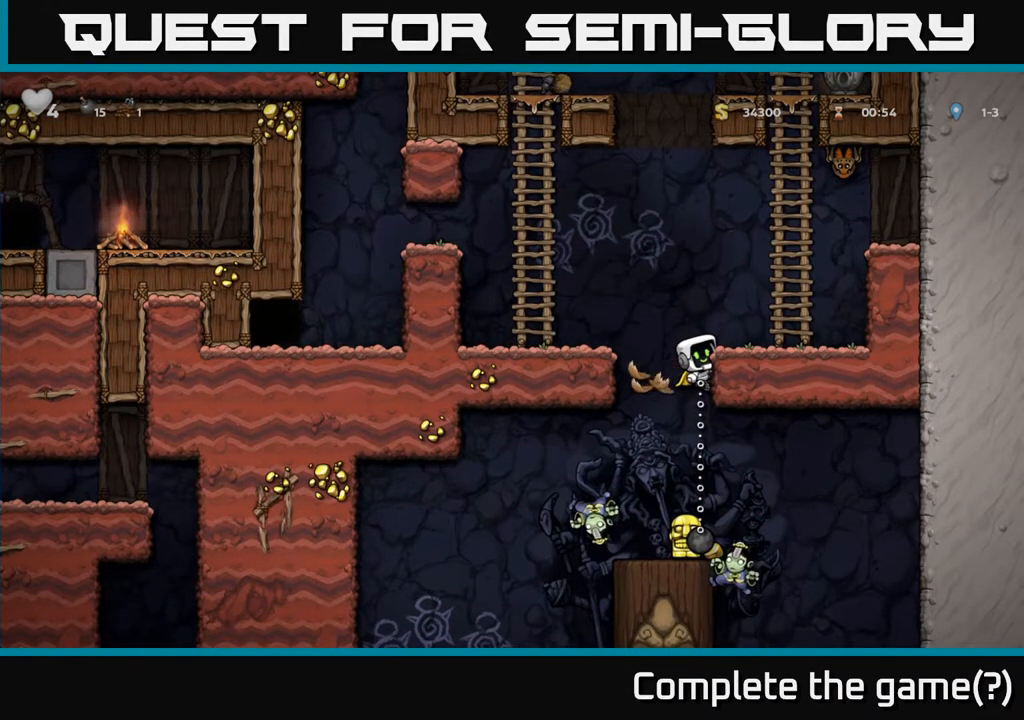
{"buttons": [], "left_stick": "center", "right_stick": "center", "events": []}
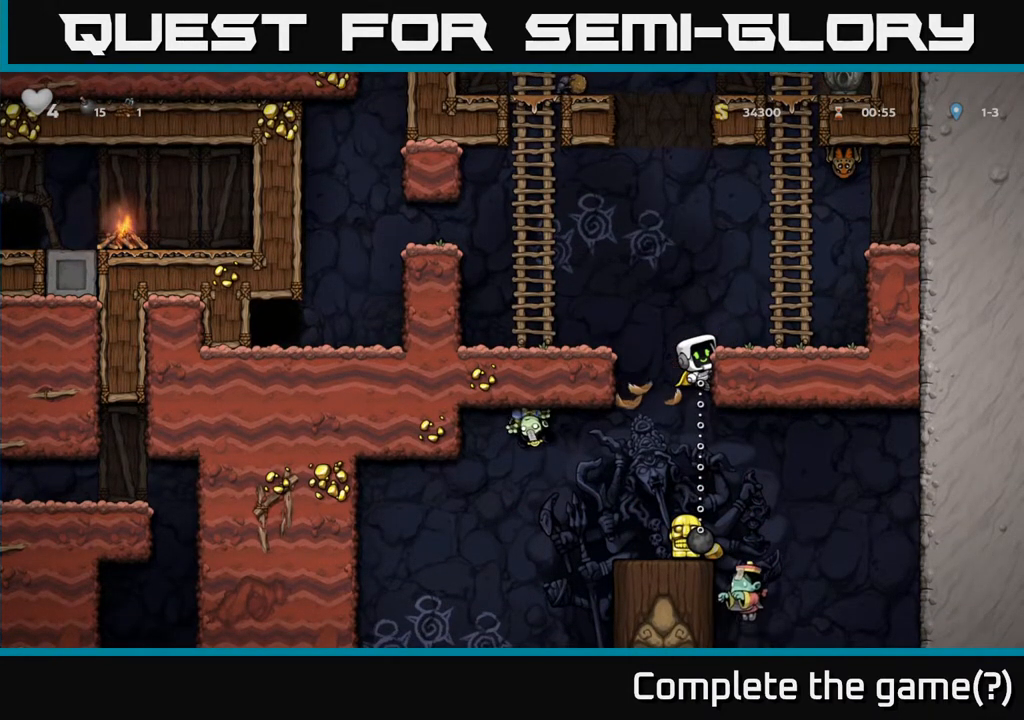
{"buttons": [], "left_stick": "center", "right_stick": "center", "events": []}
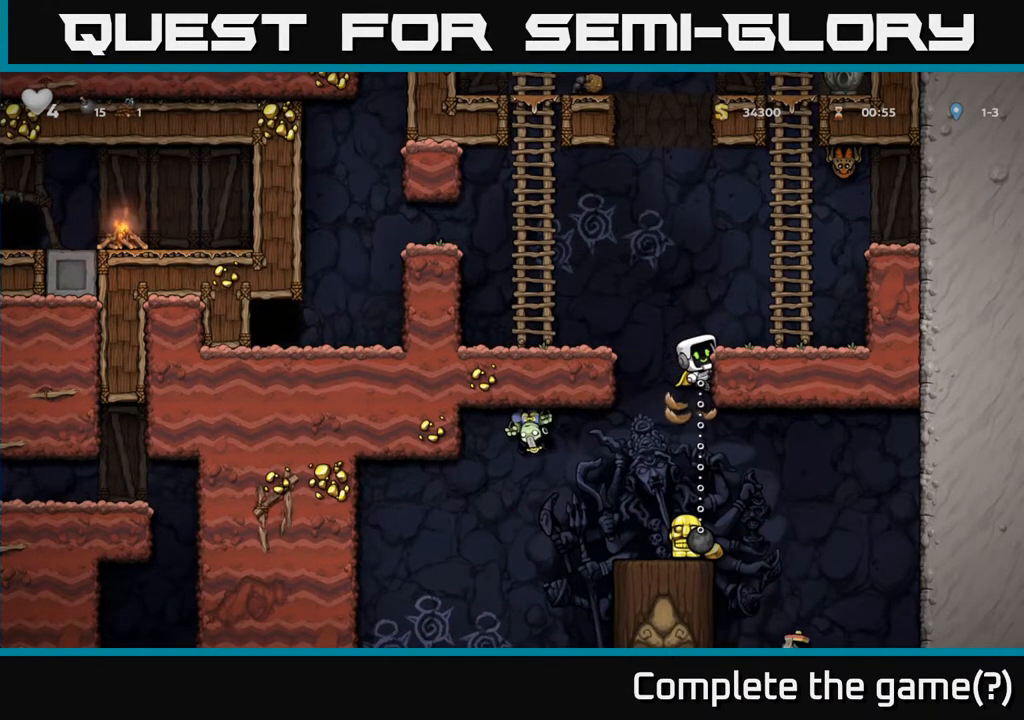
{"buttons": [], "left_stick": "center", "right_stick": "center", "events": []}
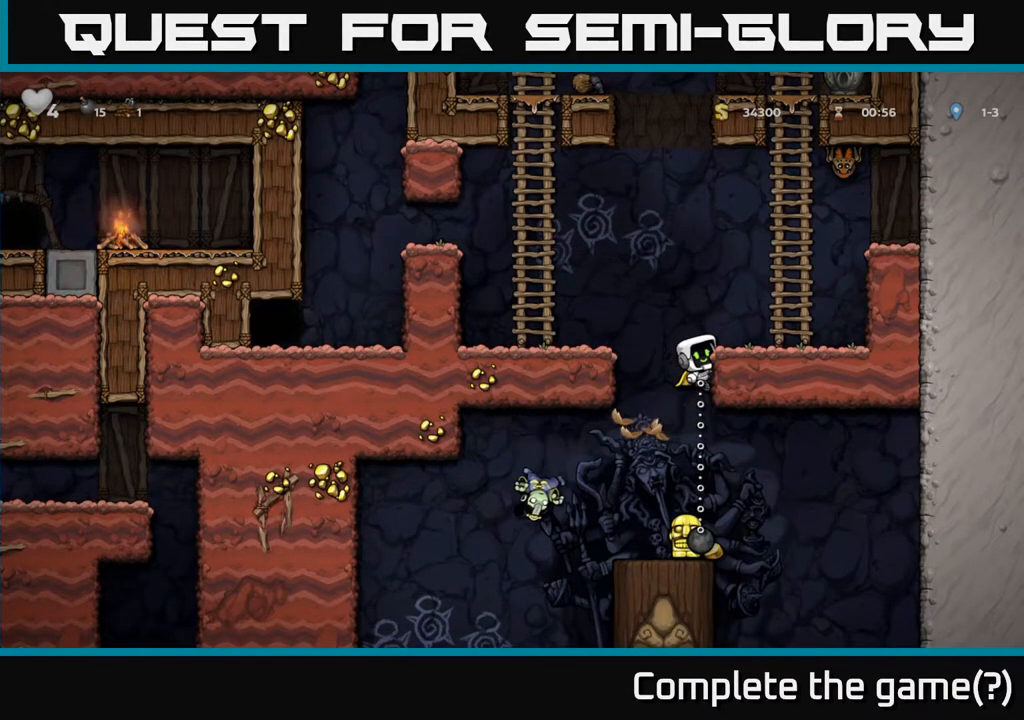
{"buttons": [], "left_stick": "center", "right_stick": "center", "events": []}
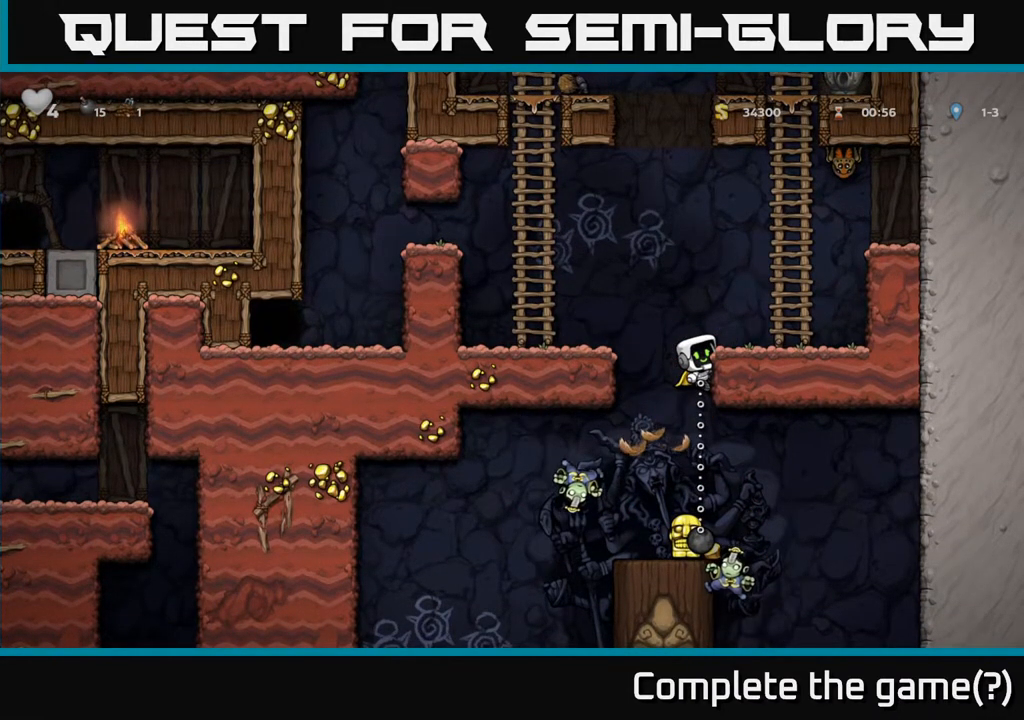
{"buttons": ["A", "X", "DPAD_LEFT"], "left_stick": "center", "right_stick": "center", "events": [[367, "DPAD_DOWN", "down"], [400, "A", "down"], [450, "DPAD_LEFT", "down"], [467, "X", "down"], [500, "DPAD_DOWN", "up"]]}
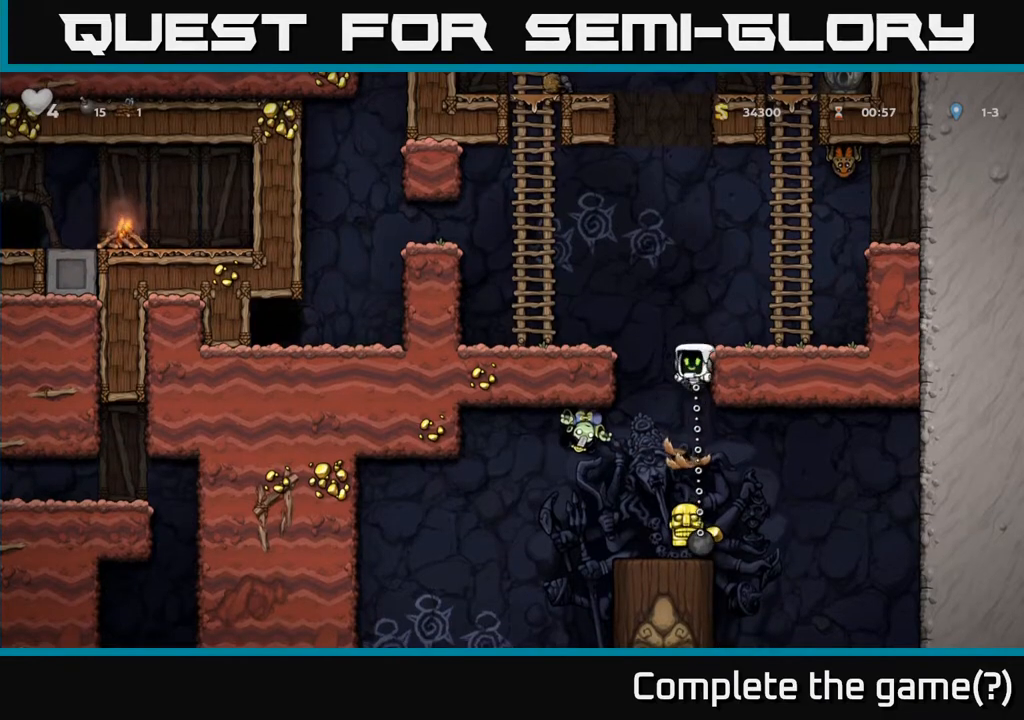
{"buttons": [], "left_stick": "center", "right_stick": "center", "events": [[50, "A", "up"], [83, "DPAD_LEFT", "up"], [83, "X", "up"]]}
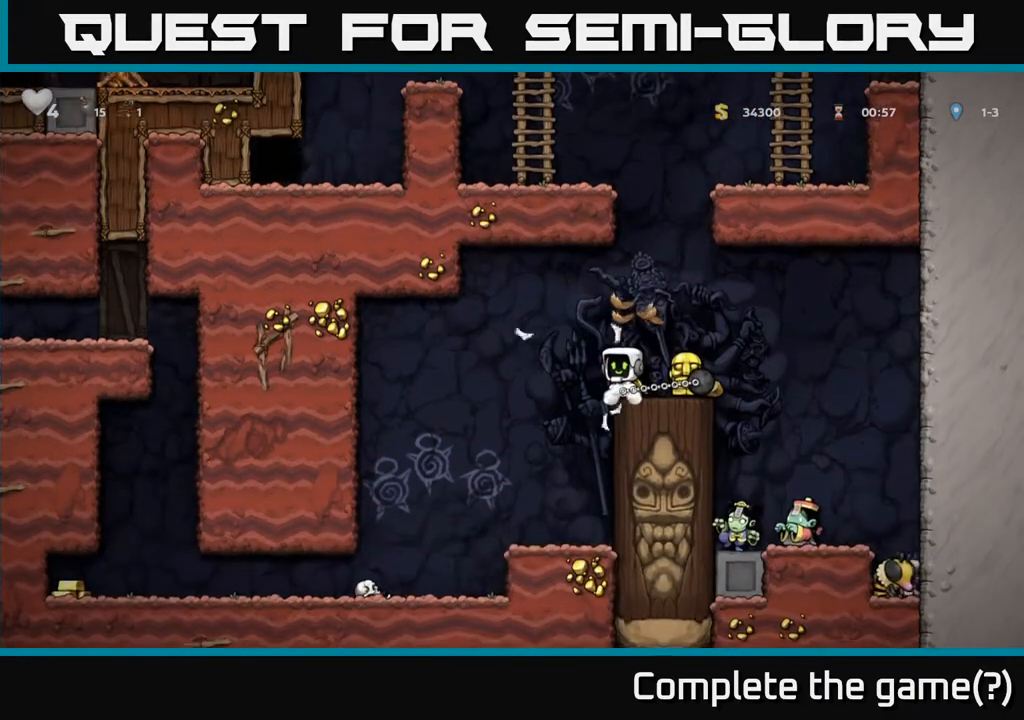
{"buttons": [], "left_stick": "center", "right_stick": "center", "events": [[83, "DPAD_RIGHT", "down"], [150, "DPAD_RIGHT", "up"]]}
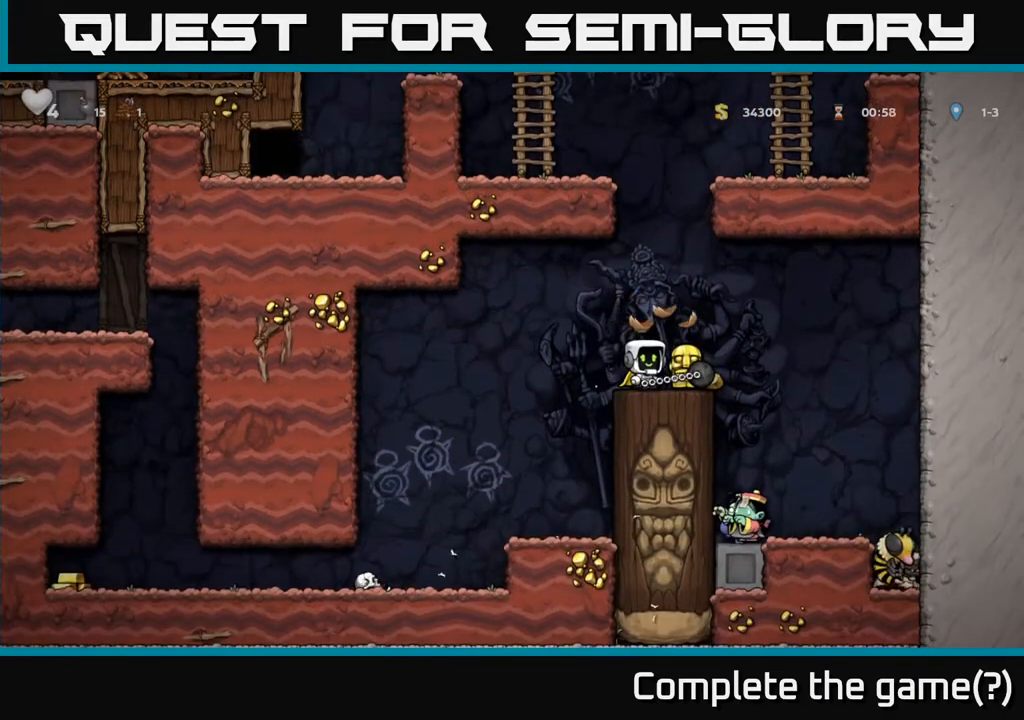
{"buttons": [], "left_stick": "center", "right_stick": "center", "events": [[50, "DPAD_RIGHT", "down"], [133, "DPAD_RIGHT", "up"], [250, "DPAD_DOWN", "down"], [300, "X", "down"], [383, "DPAD_DOWN", "up"], [417, "X", "up"]]}
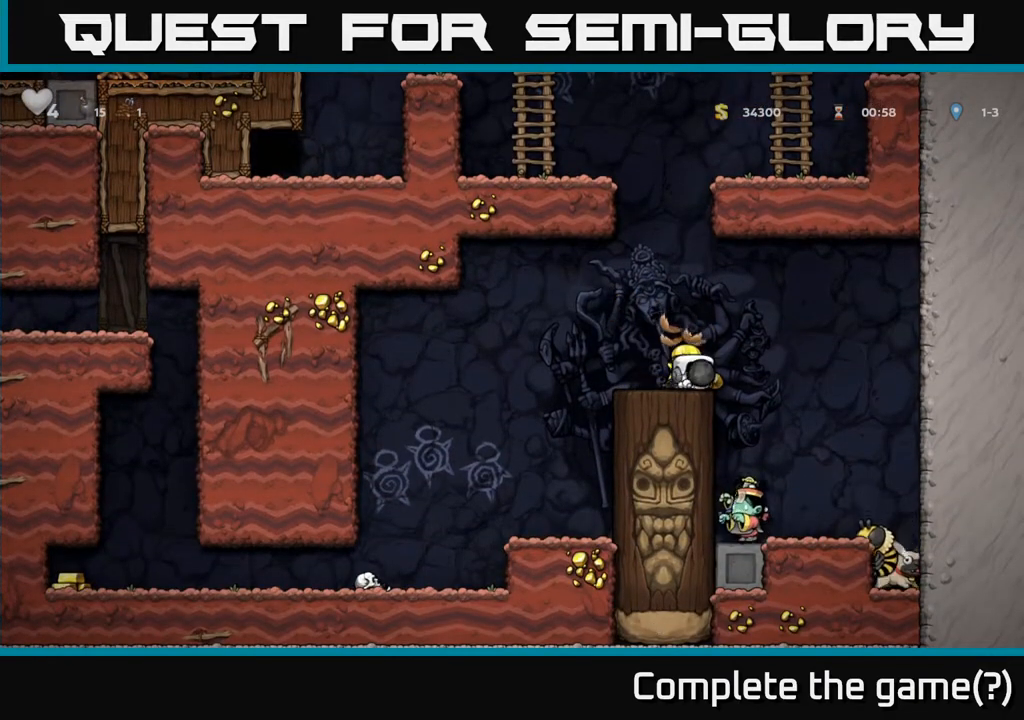
{"buttons": [], "left_stick": "center", "right_stick": "center", "events": [[50, "DPAD_LEFT", "down"], [150, "DPAD_LEFT", "up"]]}
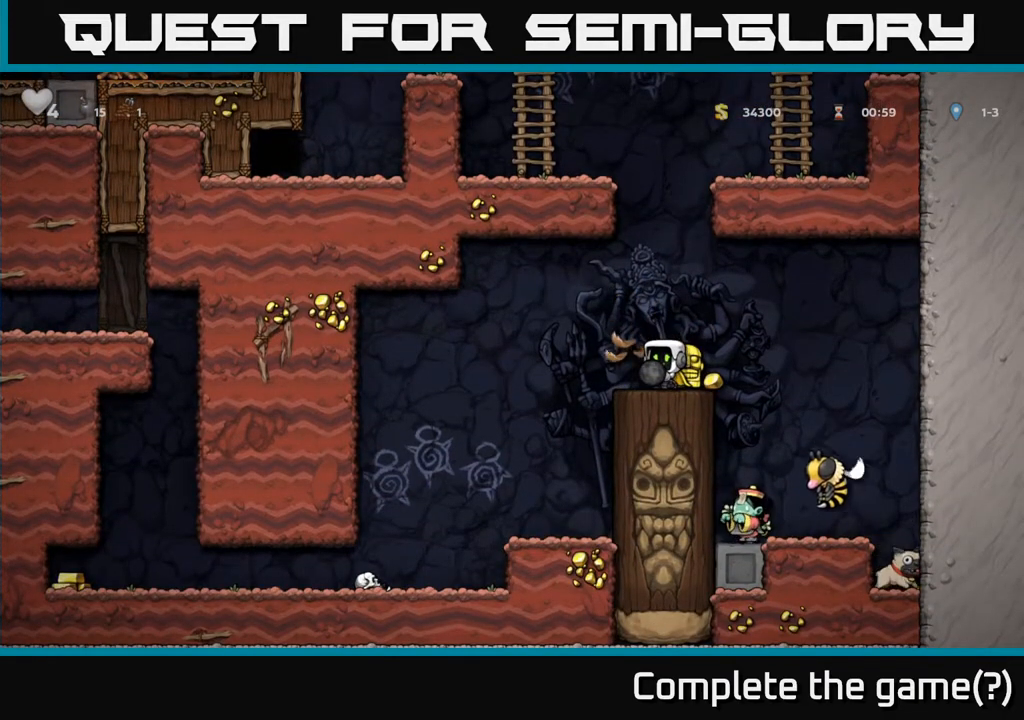
{"buttons": [], "left_stick": "center", "right_stick": "center", "events": []}
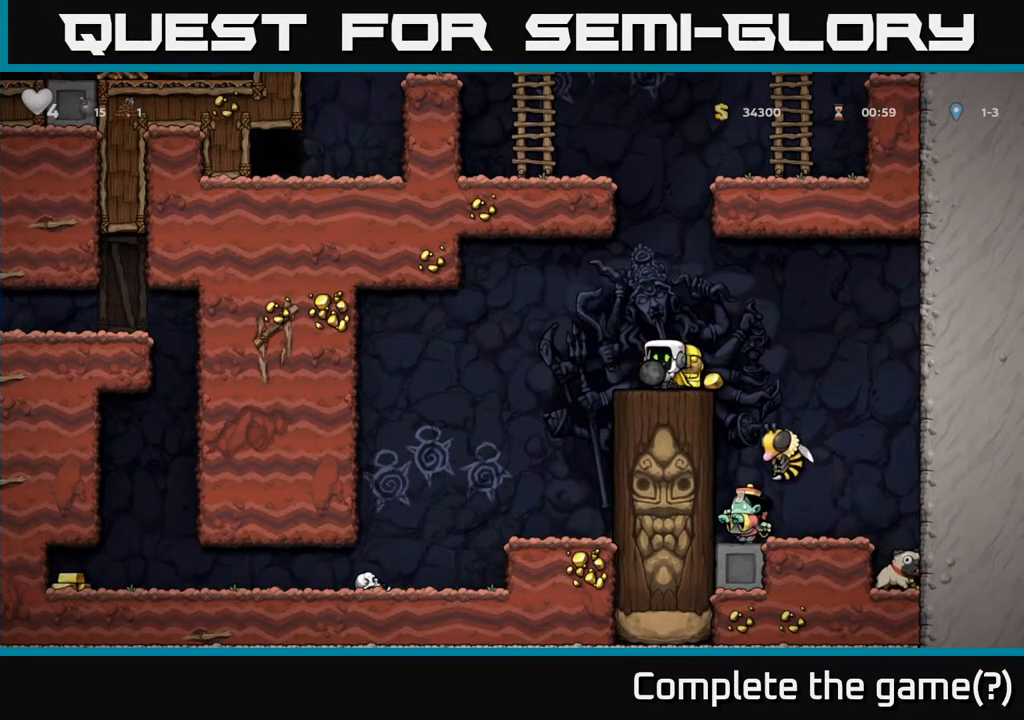
{"buttons": [], "left_stick": "center", "right_stick": "center", "events": [[100, "DPAD_LEFT", "down"], [217, "DPAD_LEFT", "up"], [300, "X", "down"], [417, "X", "up"]]}
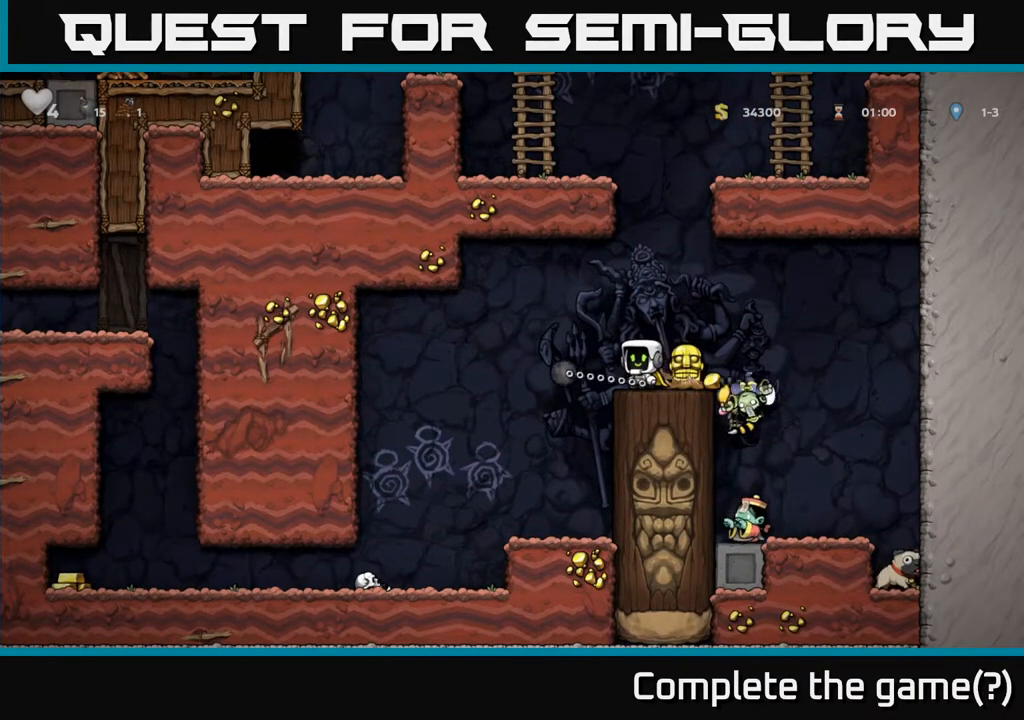
{"buttons": [], "left_stick": "center", "right_stick": "center", "events": [[100, "DPAD_RIGHT", "down"], [150, "DPAD_RIGHT", "up"], [150, "X", "down"], [233, "X", "up"]]}
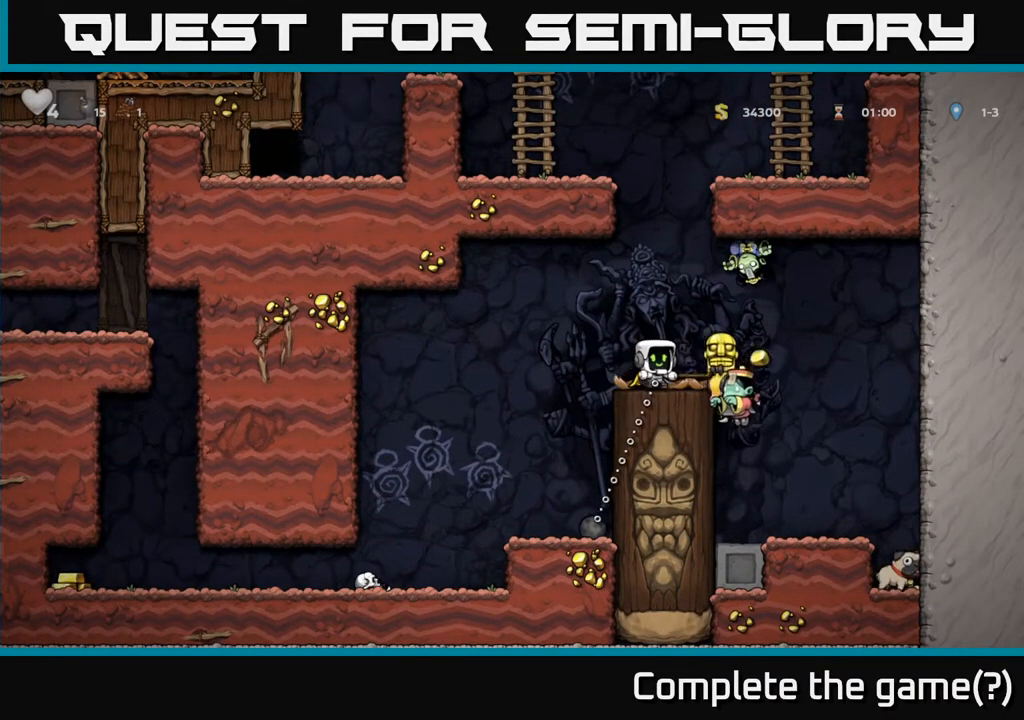
{"buttons": ["X"], "left_stick": "center", "right_stick": "center", "events": [[117, "X", "down"], [233, "X", "up"], [433, "X", "down"]]}
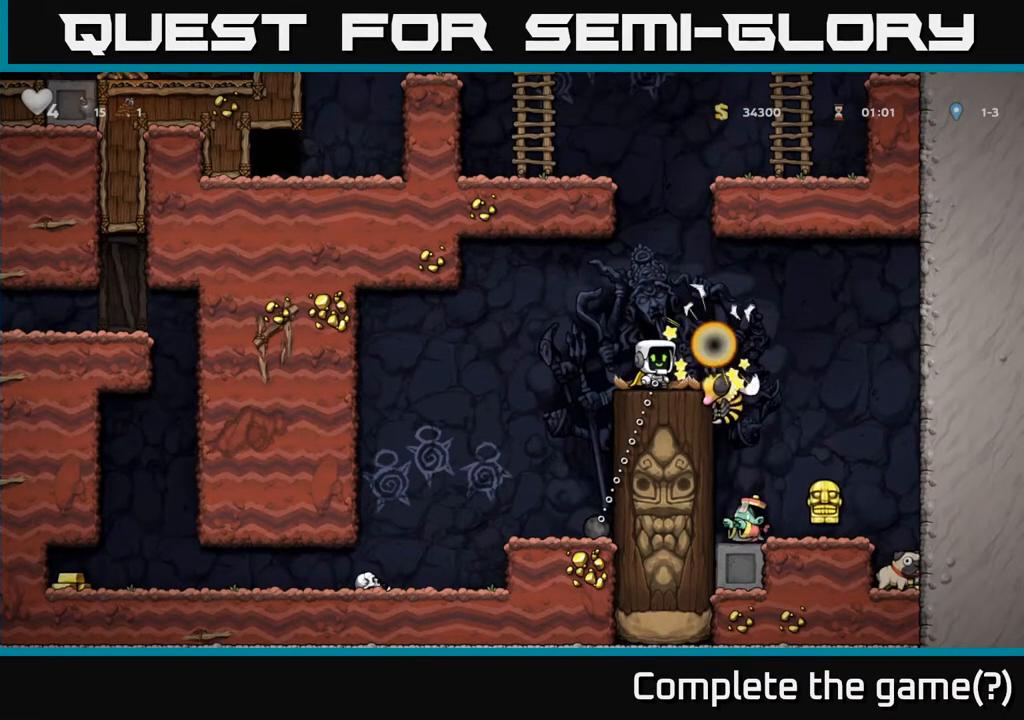
{"buttons": ["A", "X", "DPAD_LEFT"], "left_stick": "center", "right_stick": "center", "events": [[33, "X", "up"], [100, "X", "down"], [183, "X", "up"], [283, "X", "down"], [400, "A", "down"], [417, "X", "up"], [433, "DPAD_LEFT", "down"], [467, "X", "down"]]}